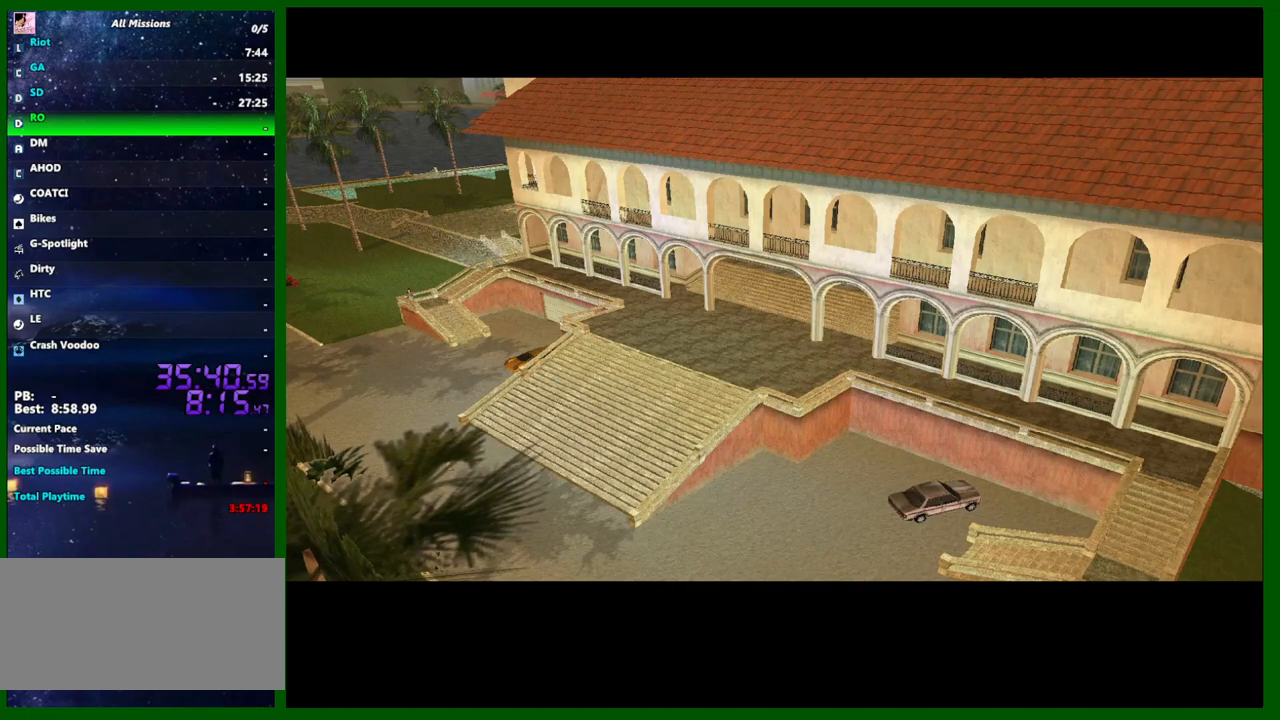
Gameplay with keyboard and mouse; each line is a JSON object with the keys and mouse buttons held at the frame after it. "events" lists presses ("down") and releases ("up") of "1", "2", "3", "4", "5", "a", "c", "ctrl", "d", "down", "e", "escape", "f", "f1", "f2", "f3", "g", "h", "q", "right", "s", "shift", "space", "tab", "up", "v", "w", "x", "y", "z", "mouse_left", "mouse_middle", "mouse_right", "mouse_wheel_up" and "mouse_wheel_down" between this image and that frame as [ms after this image, input, new state], when the widget could be followed in between. "mouse_left", "mouse_middle", "mouse_right", "mouse_wheel_up", "mouse_wheel_down" = the "left", "middle", "right", "wheel_up", "wheel_down" buttons of the "mouse" list. No other keys are recorded. Not read: caps_lock left mouse_move.
{"keys": ["a", "w"], "mouse": [], "events": [[367, "a", "down"], [417, "w", "down"]]}
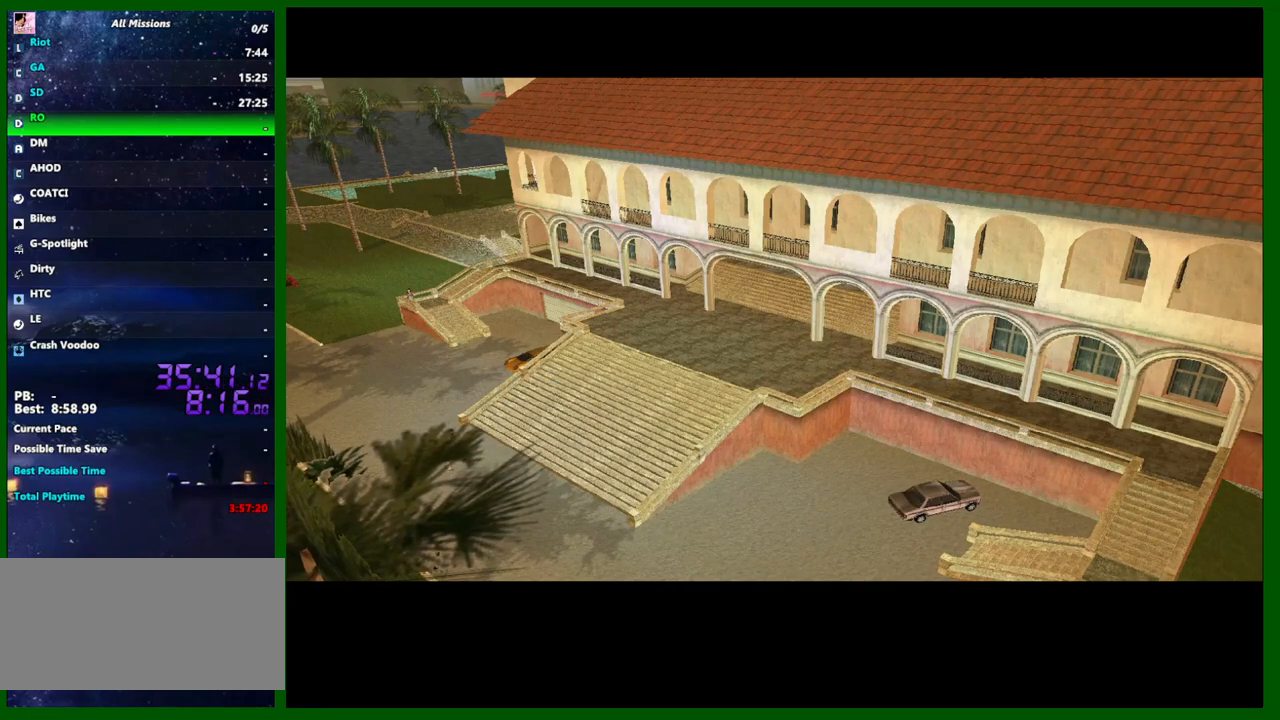
{"keys": ["a", "w"], "mouse": [], "events": []}
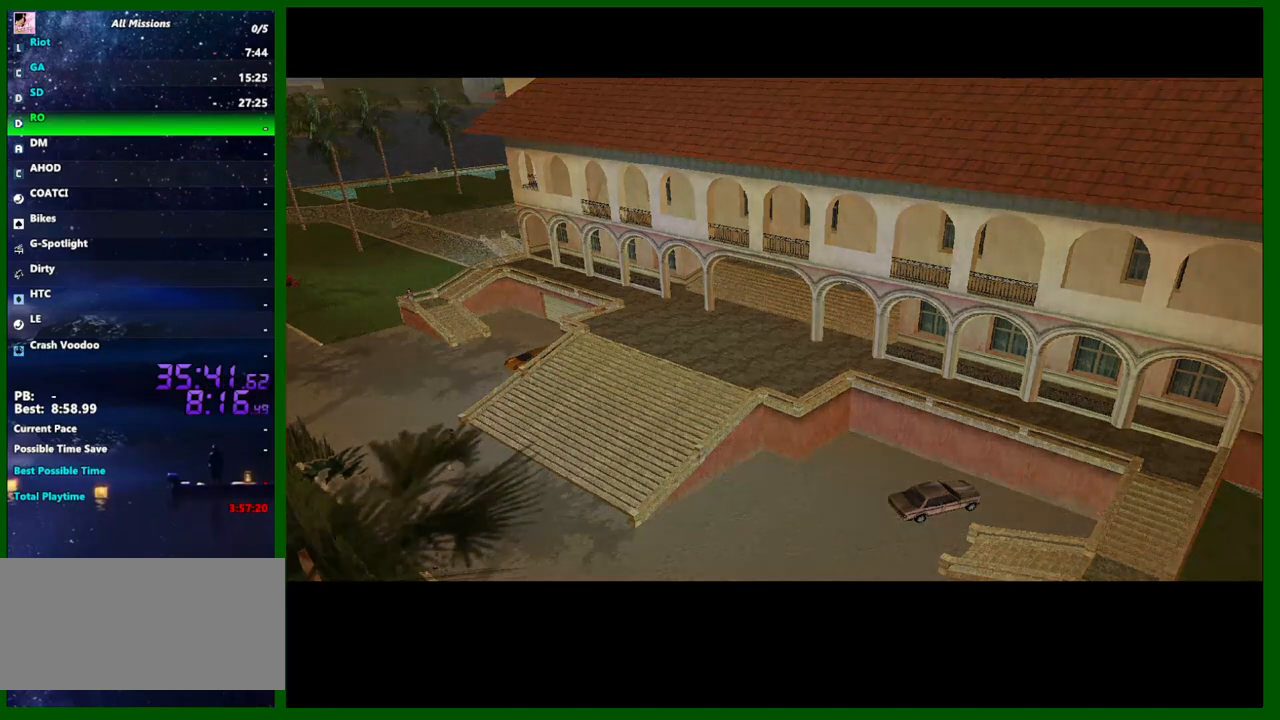
{"keys": ["a", "w"], "mouse": [], "events": []}
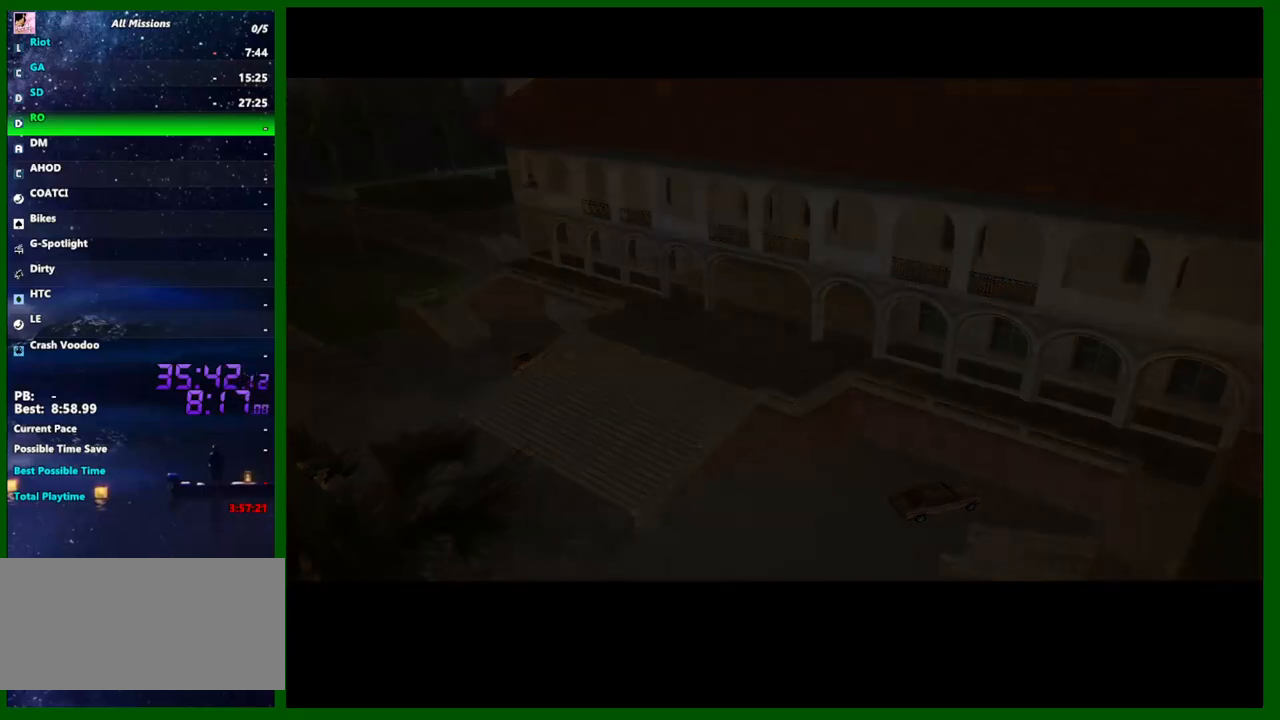
{"keys": ["a", "shift", "w"], "mouse": [], "events": [[500, "shift", "down"]]}
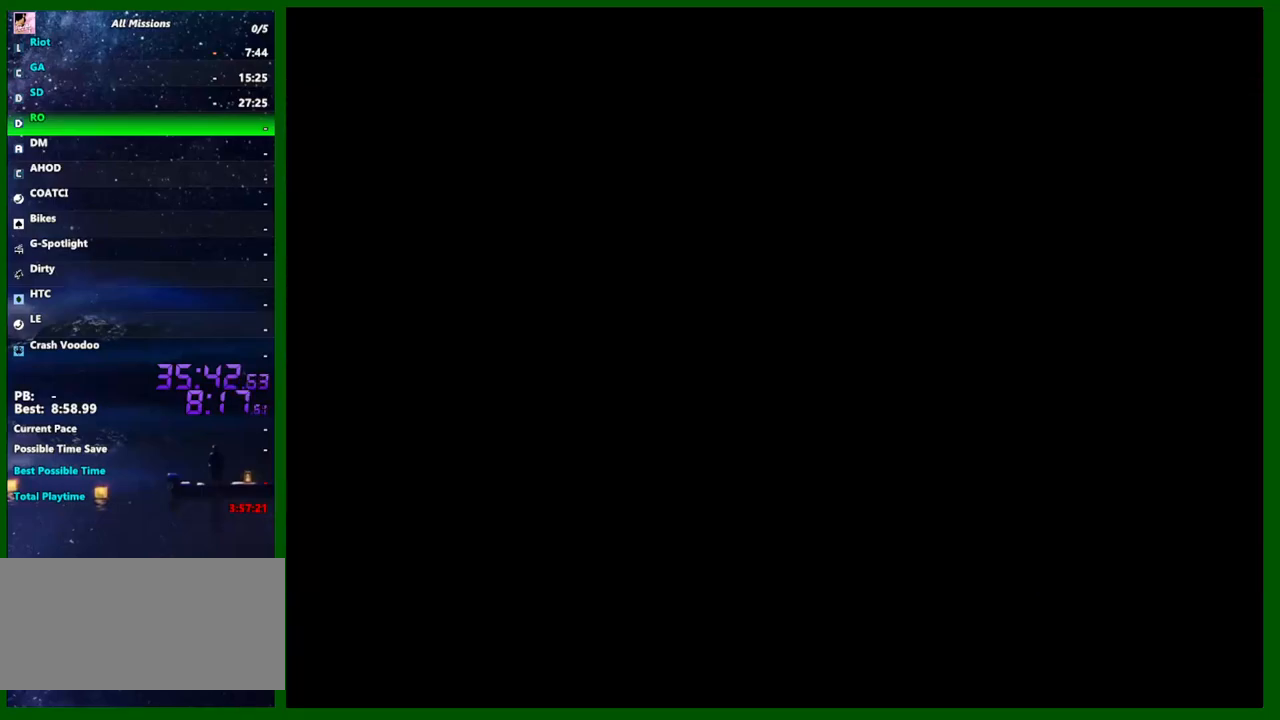
{"keys": ["a", "shift", "w"], "mouse": [], "events": []}